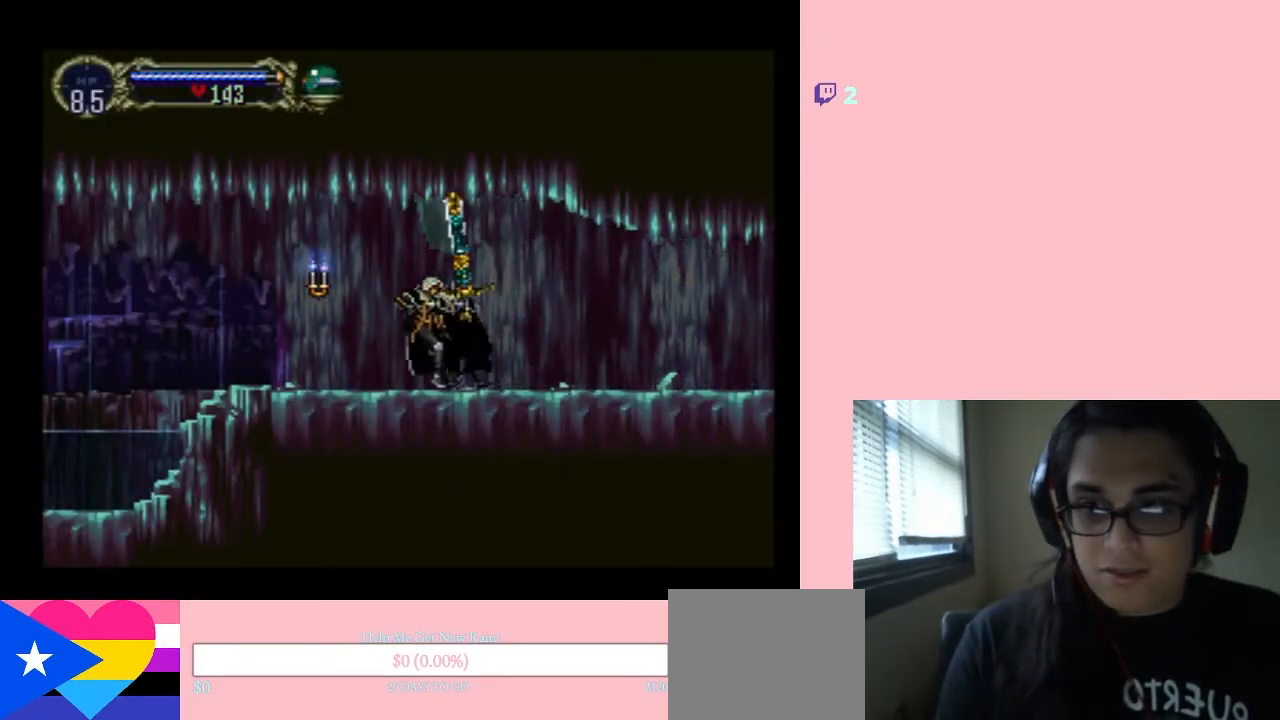
Gameplay with a controller (Nintendo layout); each line is a JSON object with the inputs held at the frame after it (dt_ms = milliseconds from this image to that frame). "events" lists button and stick changes between this image and that frame as [ms after this image, input, new state], when the widget could be followed in between. Not read: L2 L3 R2 R3.
{"dt_ms": 1000, "buttons": ["DPAD_RIGHT"], "left_stick": "center", "right_stick": "center"}
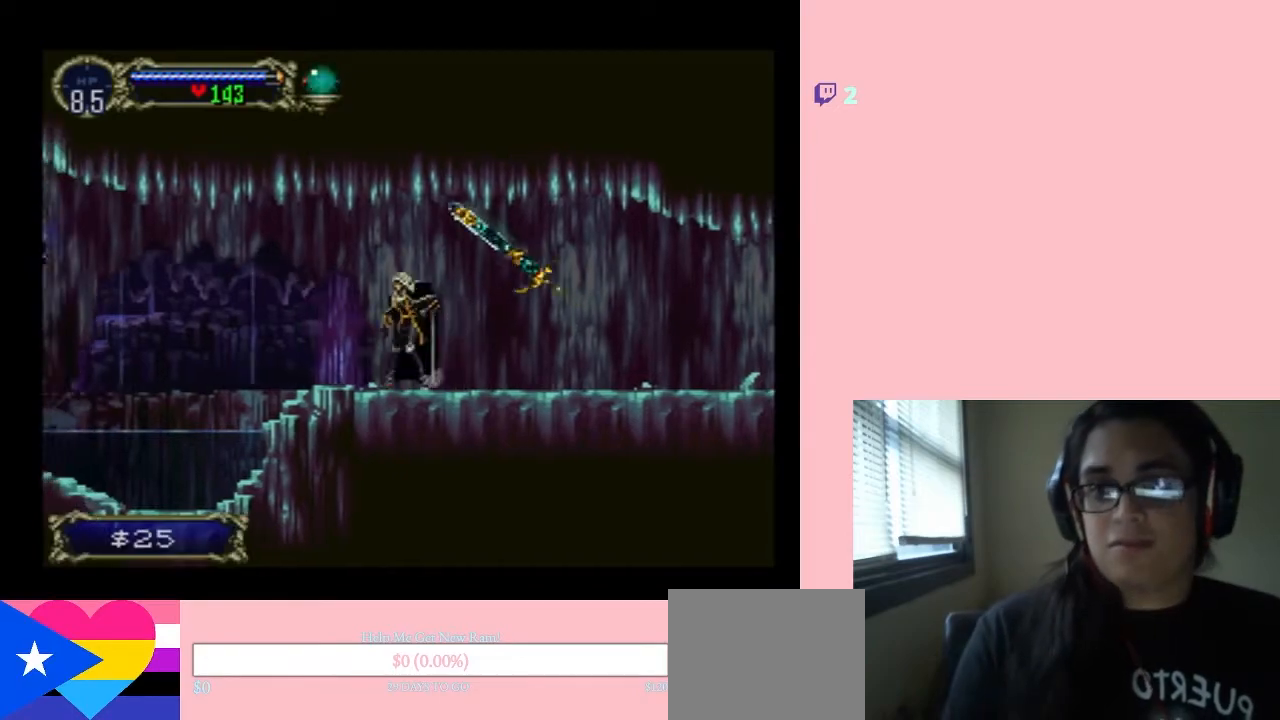
{"dt_ms": 500, "buttons": ["B", "DPAD_LEFT"], "left_stick": "center", "right_stick": "center", "events": [[50, "X", "down"], [150, "DPAD_RIGHT", "up"], [200, "X", "up"], [267, "B", "down"], [333, "DPAD_LEFT", "down"]]}
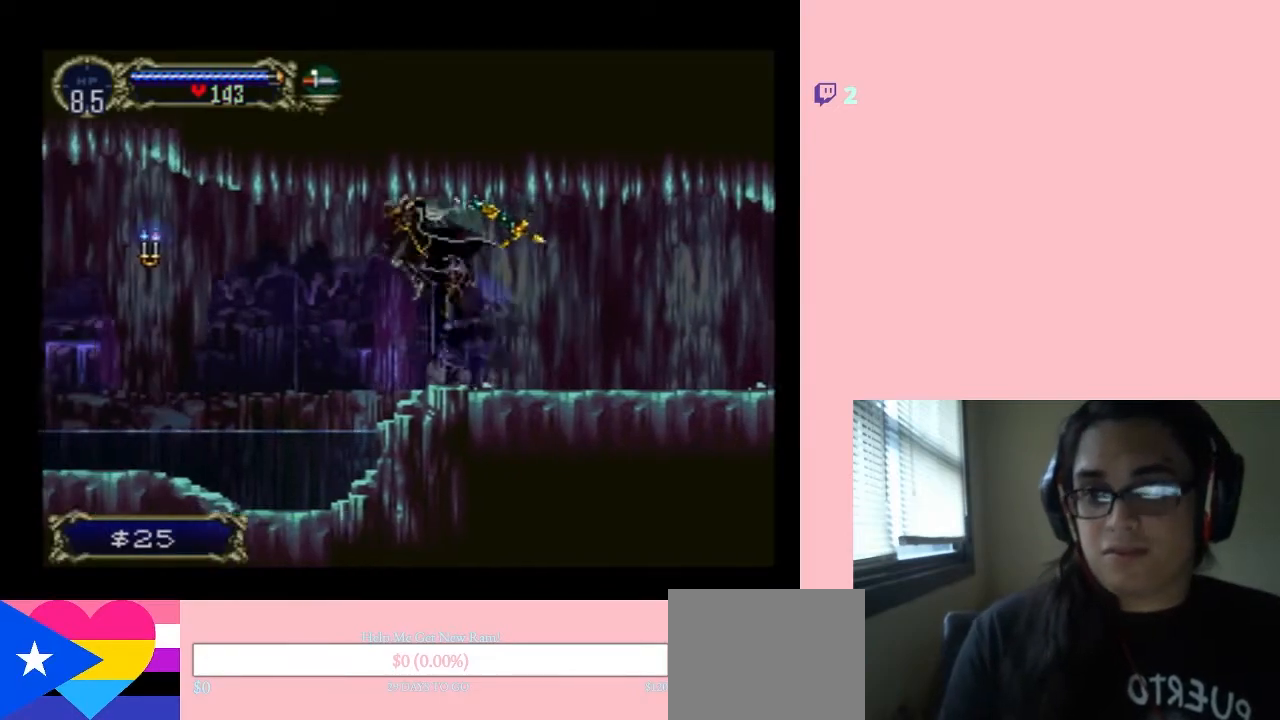
{"dt_ms": 500, "buttons": ["B", "Y", "DPAD_LEFT"], "left_stick": "center", "right_stick": "center"}
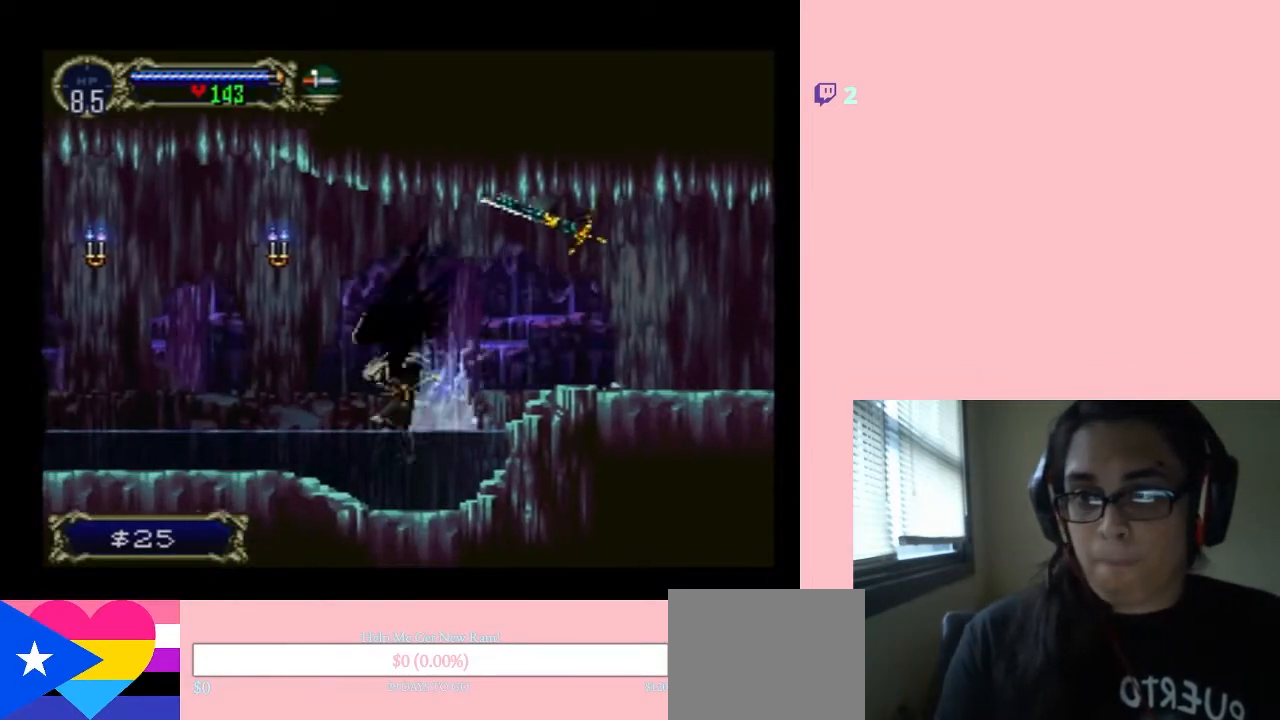
{"dt_ms": 500, "buttons": ["Y", "DPAD_LEFT"], "left_stick": "center", "right_stick": "center", "events": [[350, "B", "up"], [350, "Y", "up"], [450, "Y", "down"]]}
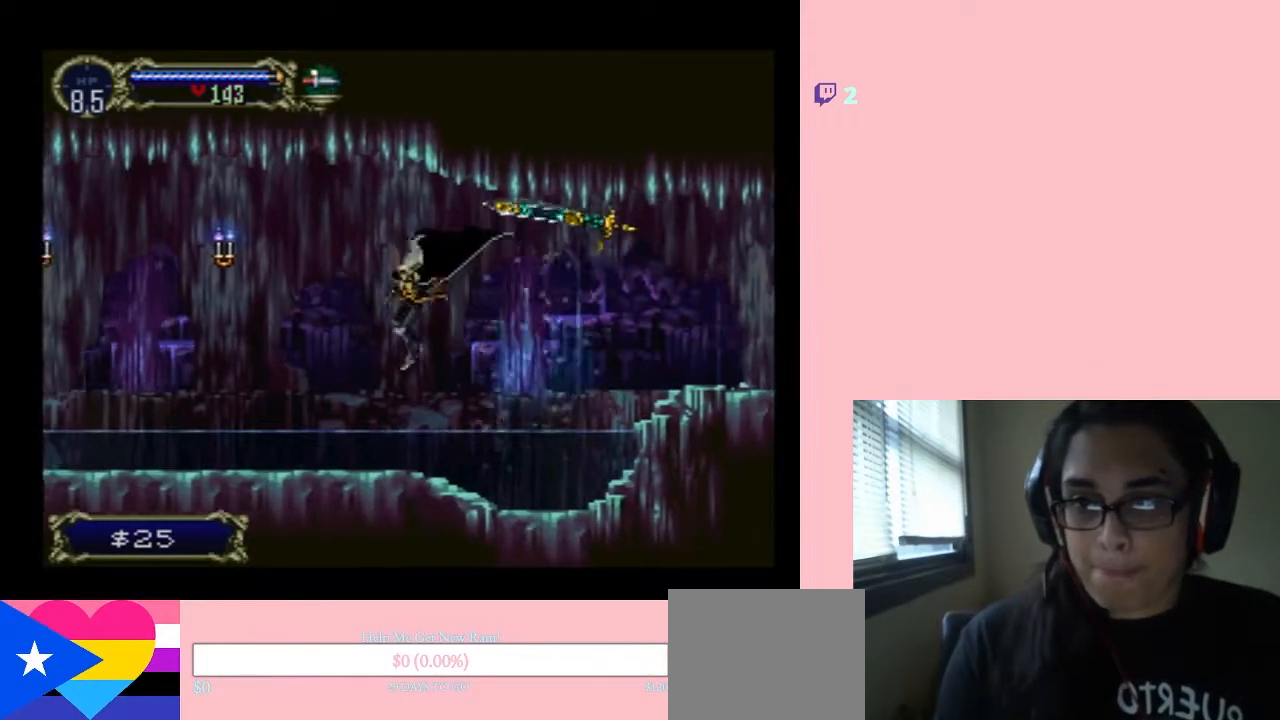
{"dt_ms": 500, "buttons": ["B", "Y", "DPAD_LEFT"], "left_stick": "center", "right_stick": "center", "events": [[50, "Y", "up"], [367, "B", "down"], [450, "Y", "down"]]}
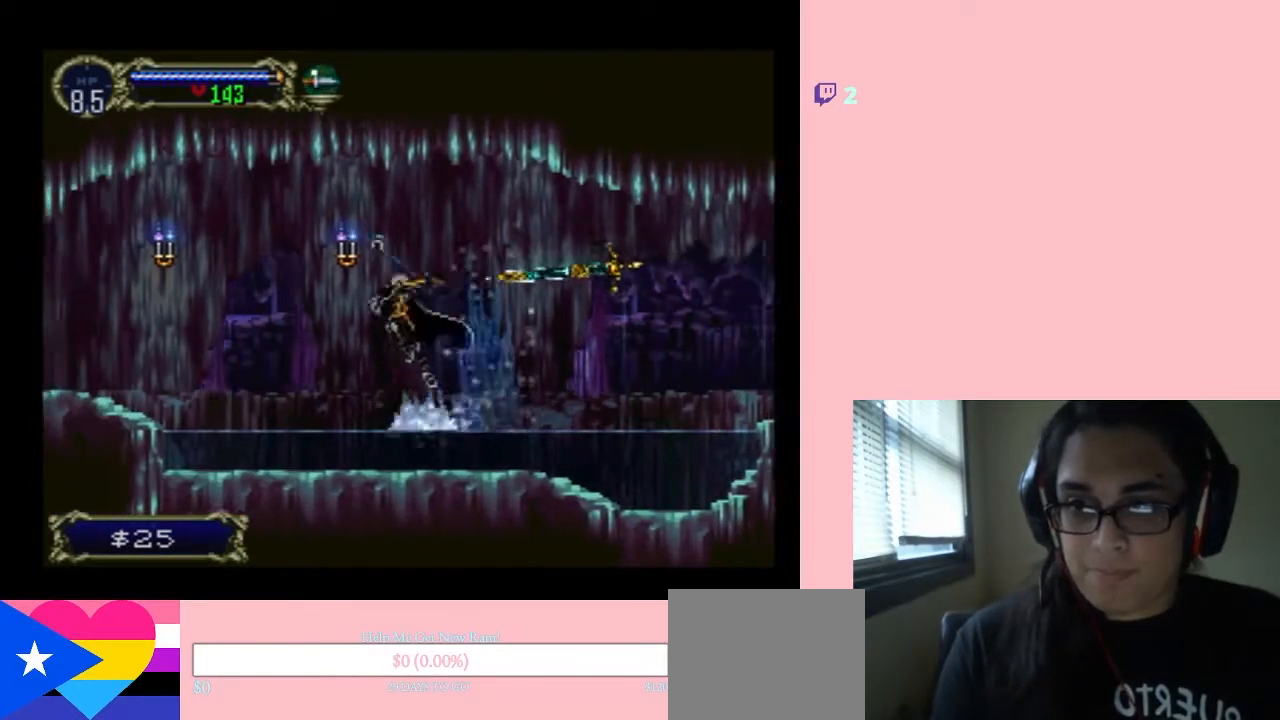
{"dt_ms": 500, "buttons": ["DPAD_LEFT"], "left_stick": "center", "right_stick": "center", "events": [[200, "Y", "up"], [267, "B", "up"]]}
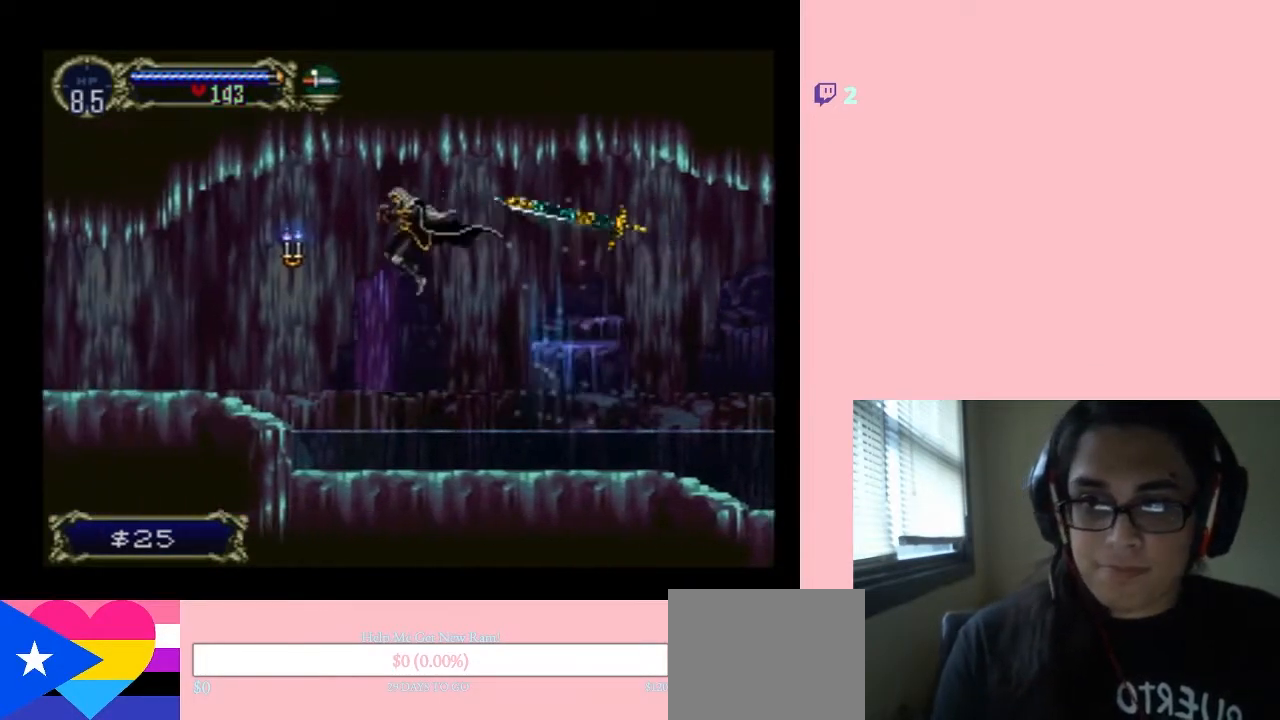
{"dt_ms": 500, "buttons": ["Y", "DPAD_LEFT"], "left_stick": "center", "right_stick": "center", "events": [[17, "B", "down"], [50, "Y", "down"], [217, "B", "up"], [217, "Y", "up"], [433, "Y", "down"]]}
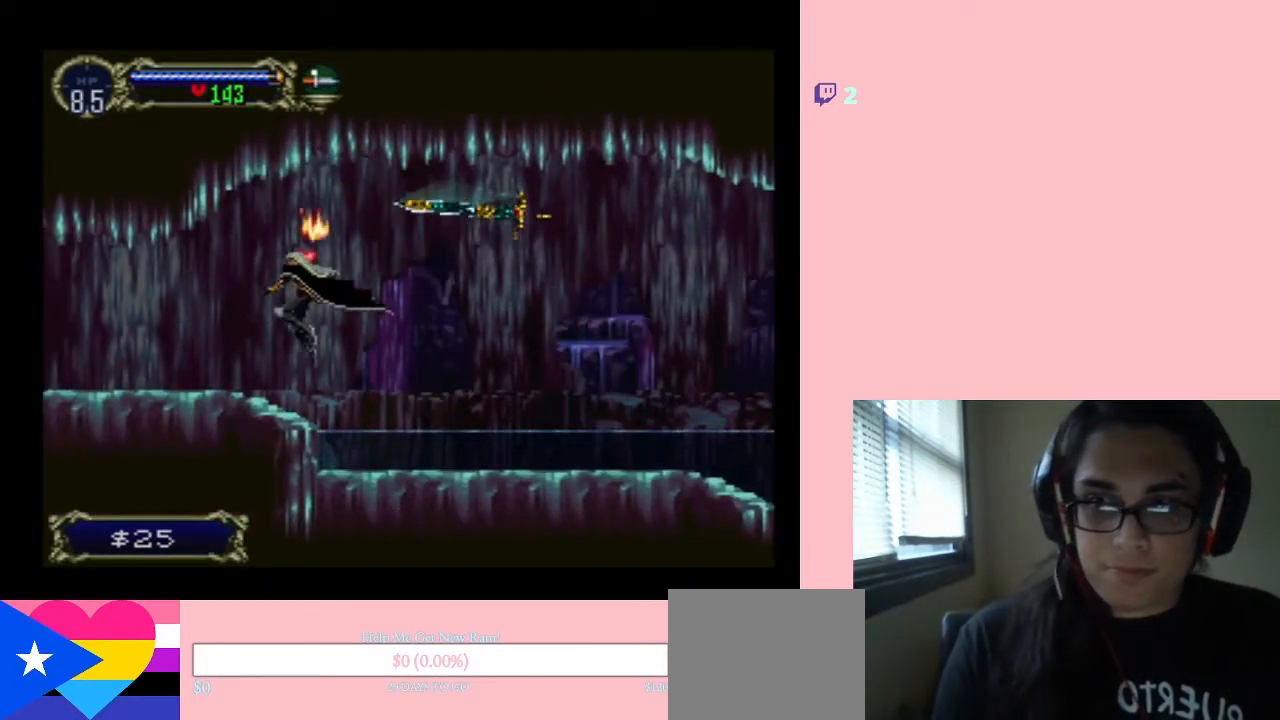
{"dt_ms": 500, "buttons": ["DPAD_RIGHT"], "left_stick": "center", "right_stick": "center", "events": [[17, "Y", "up"], [500, "DPAD_LEFT", "up"], [500, "DPAD_RIGHT", "down"]]}
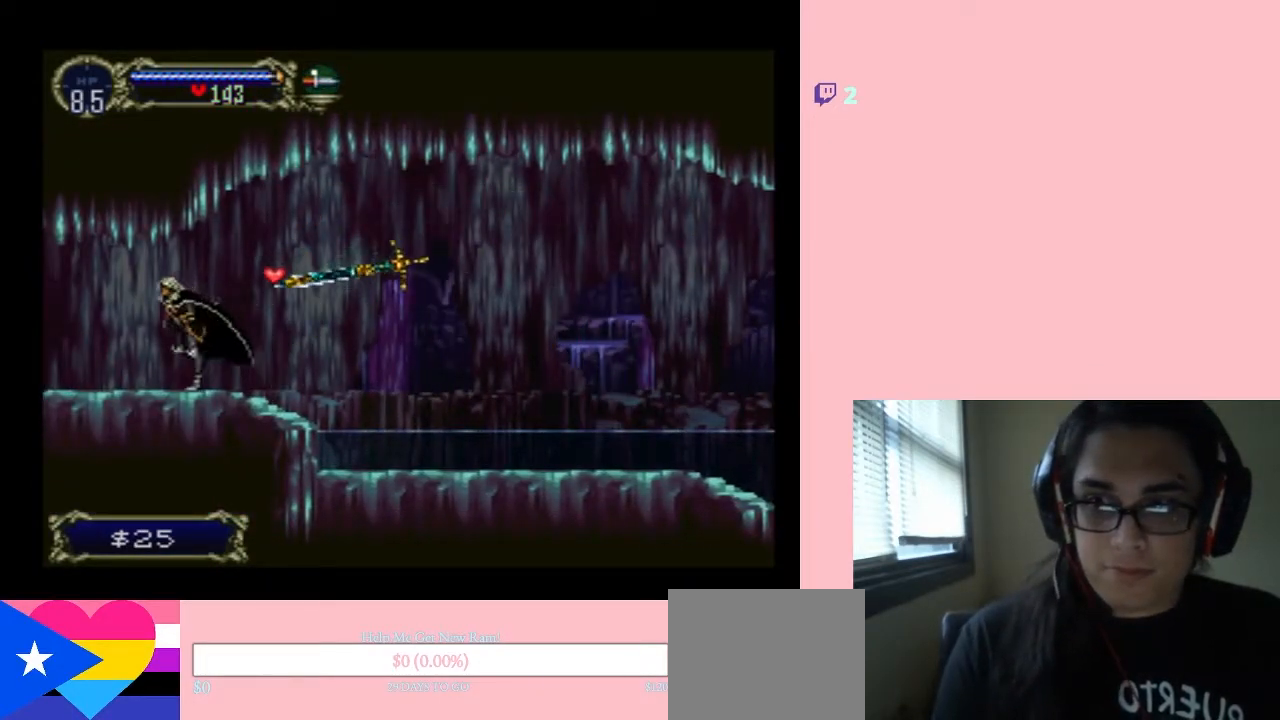
{"dt_ms": 500, "buttons": ["X"], "left_stick": "center", "right_stick": "center", "events": [[117, "X", "down"], [300, "X", "up"], [400, "DPAD_RIGHT", "up"], [400, "X", "down"]]}
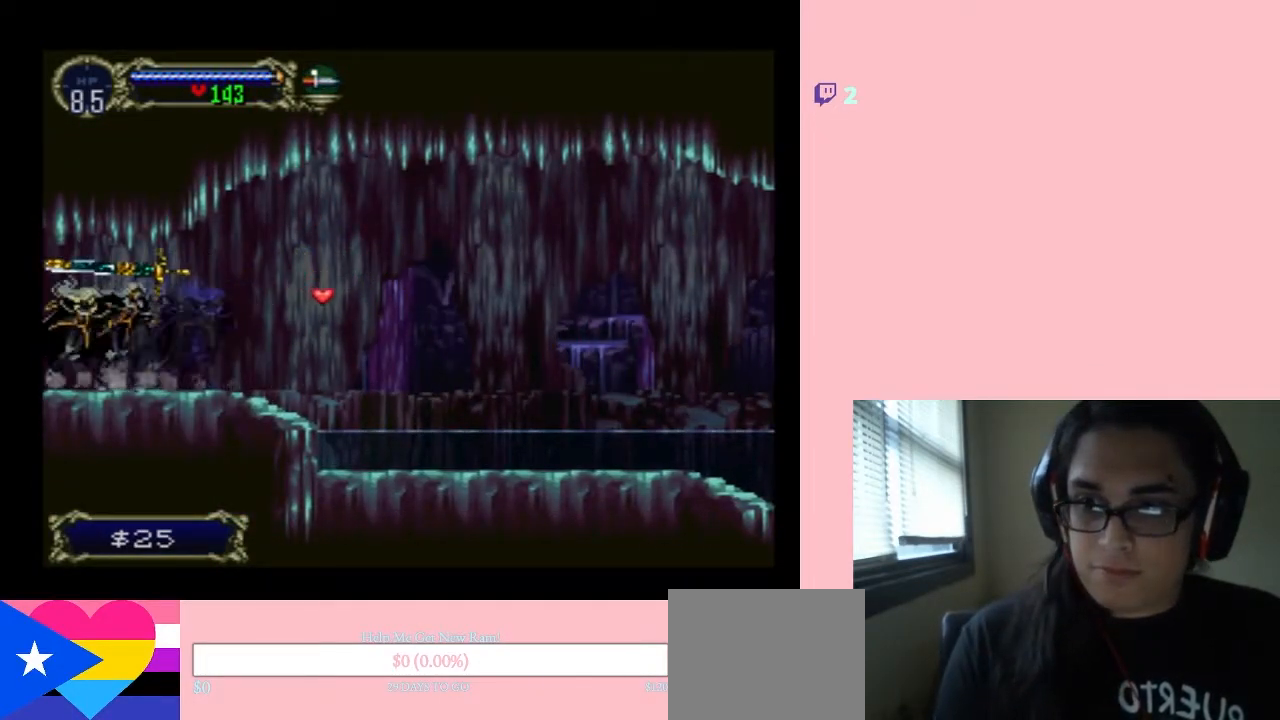
{"dt_ms": 500, "buttons": ["X"], "left_stick": "center", "right_stick": "center", "events": [[83, "X", "up"], [233, "X", "down"], [350, "X", "up"], [467, "X", "down"]]}
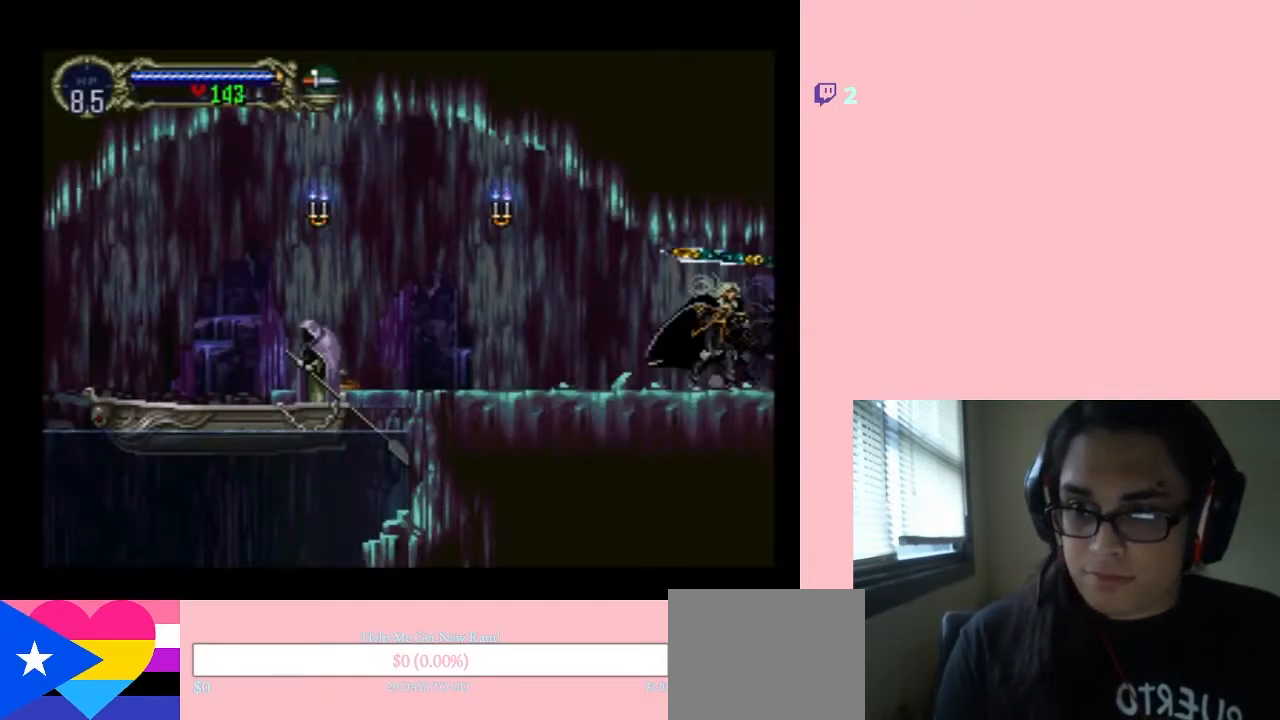
{"dt_ms": 500, "buttons": ["B", "DPAD_LEFT"], "left_stick": "center", "right_stick": "center", "events": [[117, "X", "up"], [217, "X", "down"], [367, "X", "up"], [483, "B", "down"], [483, "DPAD_LEFT", "down"]]}
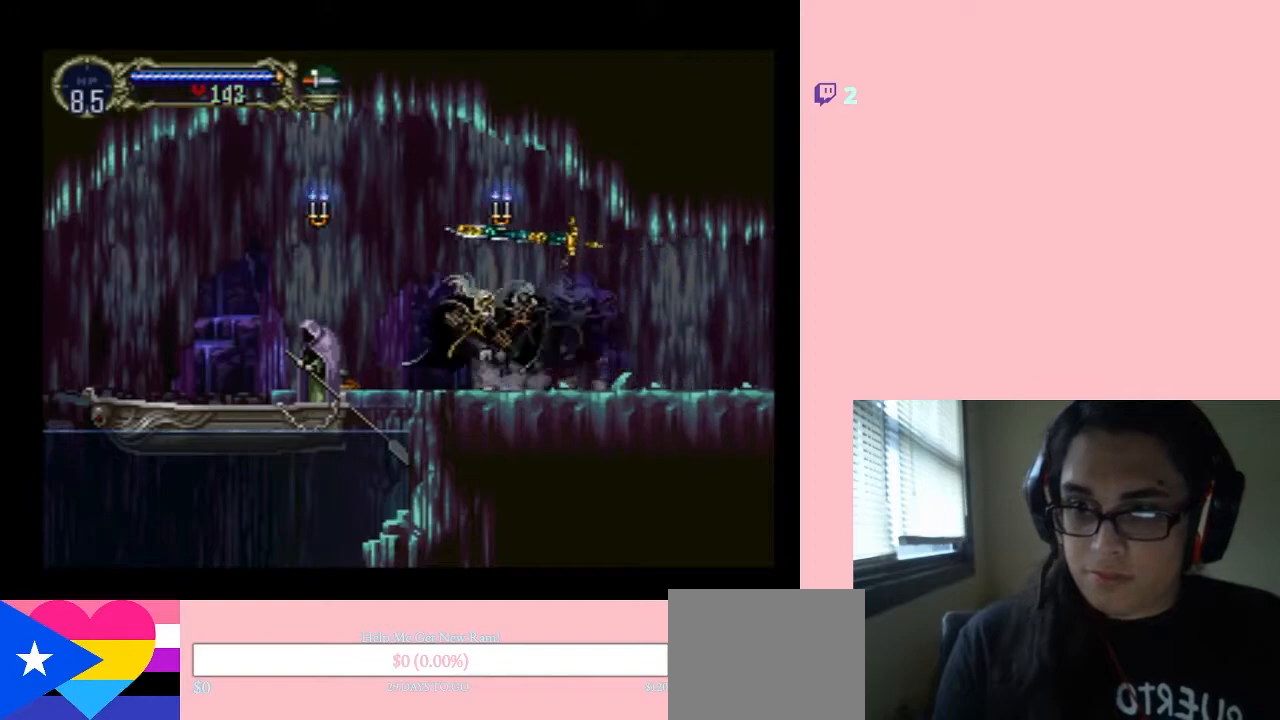
{"dt_ms": 500, "buttons": ["DPAD_LEFT"], "left_stick": "center", "right_stick": "center", "events": [[300, "B", "up"]]}
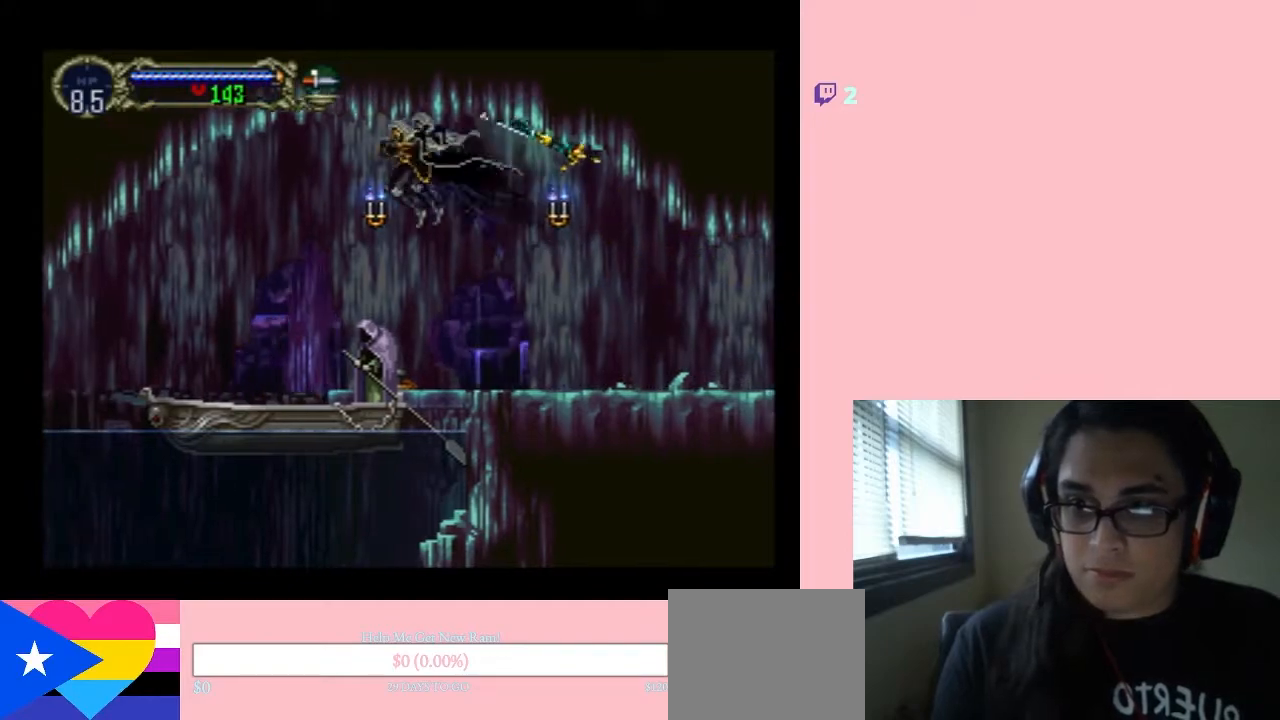
{"dt_ms": 500, "buttons": ["B", "DPAD_LEFT"], "left_stick": "center", "right_stick": "center", "events": [[150, "B", "down"]]}
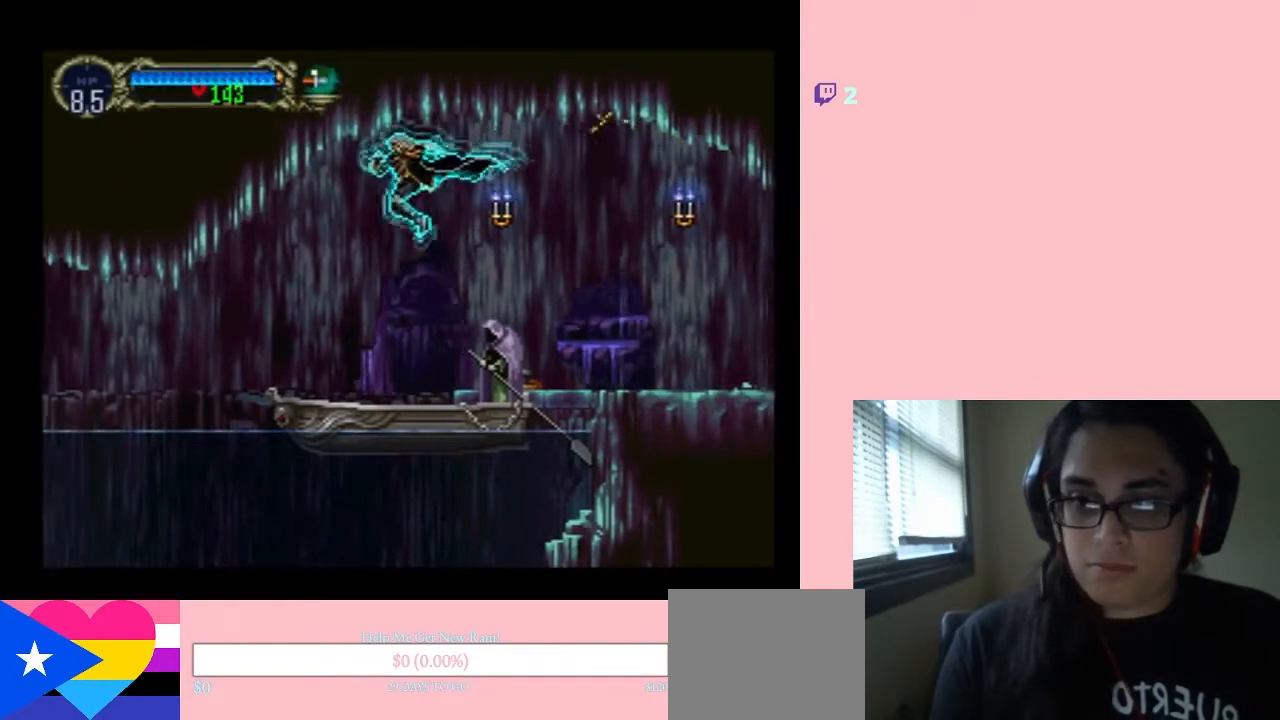
{"dt_ms": 500, "buttons": ["DPAD_LEFT"], "left_stick": "center", "right_stick": "center", "events": [[167, "B", "up"]]}
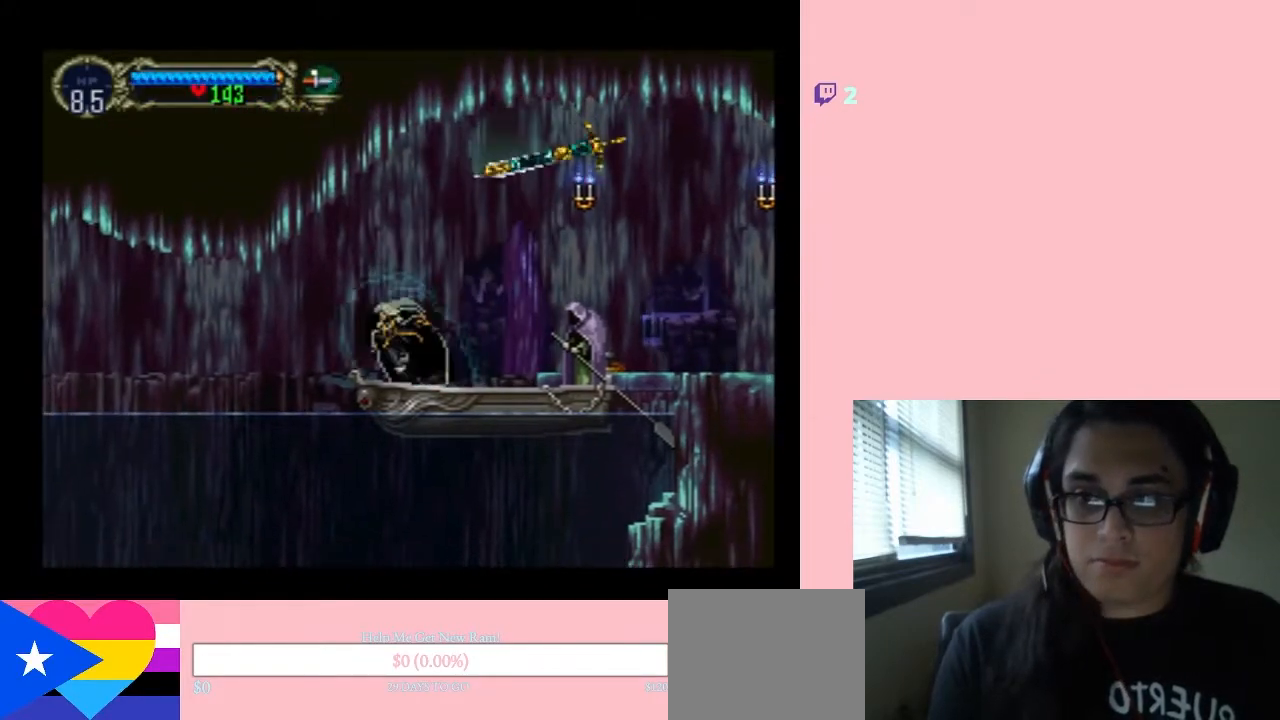
{"dt_ms": 500, "buttons": ["DPAD_LEFT"], "left_stick": "center", "right_stick": "center", "events": [[217, "B", "down"], [383, "B", "up"]]}
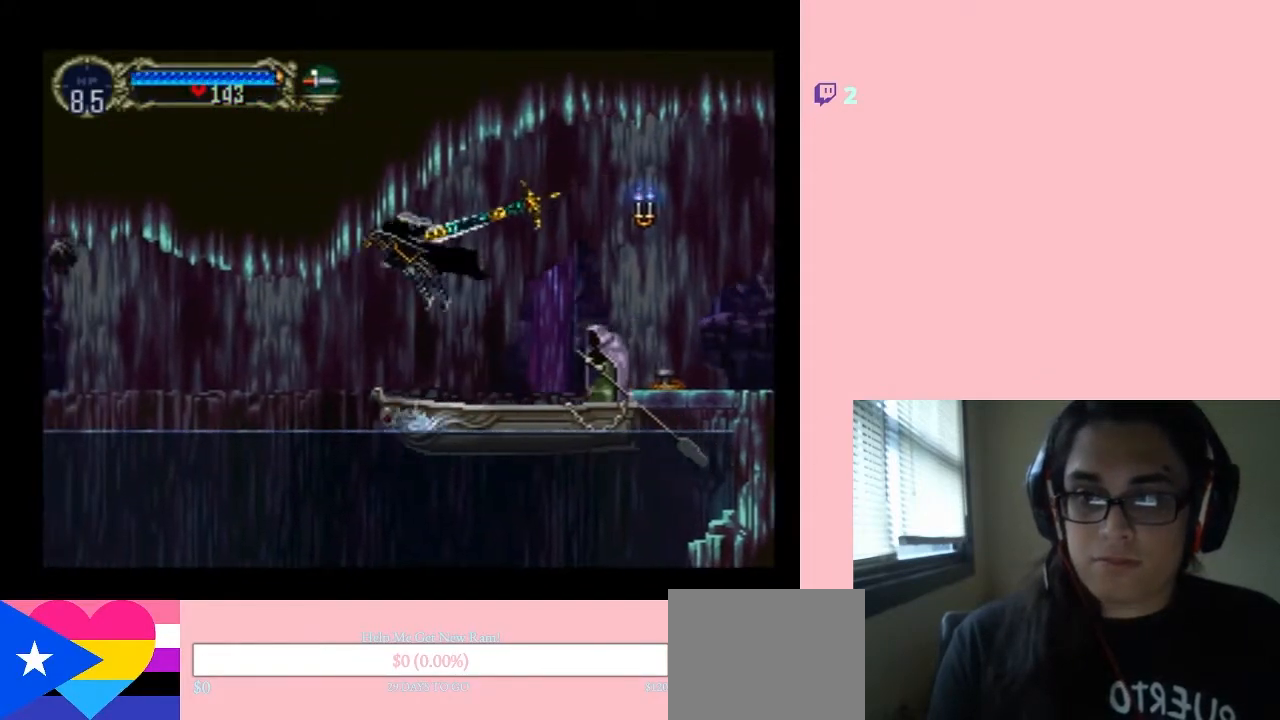
{"dt_ms": 500, "buttons": ["DPAD_RIGHT"], "left_stick": "center", "right_stick": "center", "events": [[350, "DPAD_LEFT", "up"], [350, "DPAD_RIGHT", "down"]]}
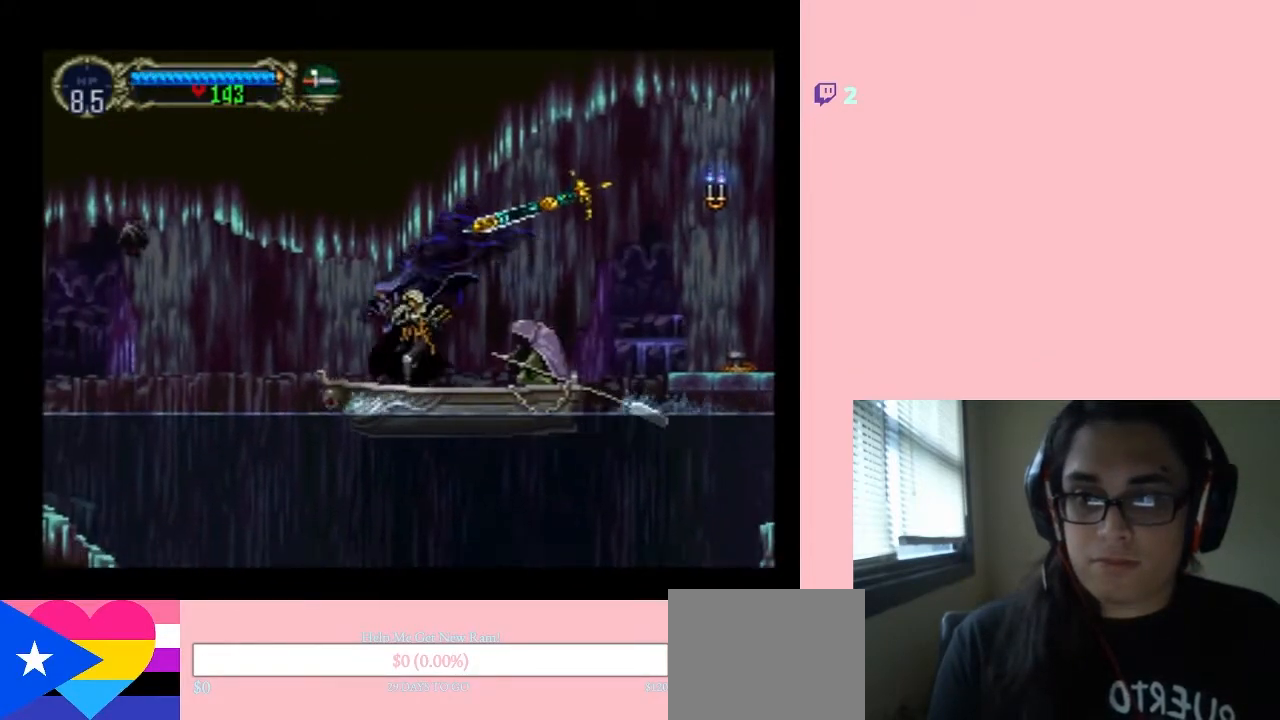
{"dt_ms": 500, "buttons": ["DPAD_RIGHT"], "left_stick": "center", "right_stick": "center", "events": [[33, "B", "down"], [183, "B", "up"], [317, "B", "down"], [433, "B", "up"]]}
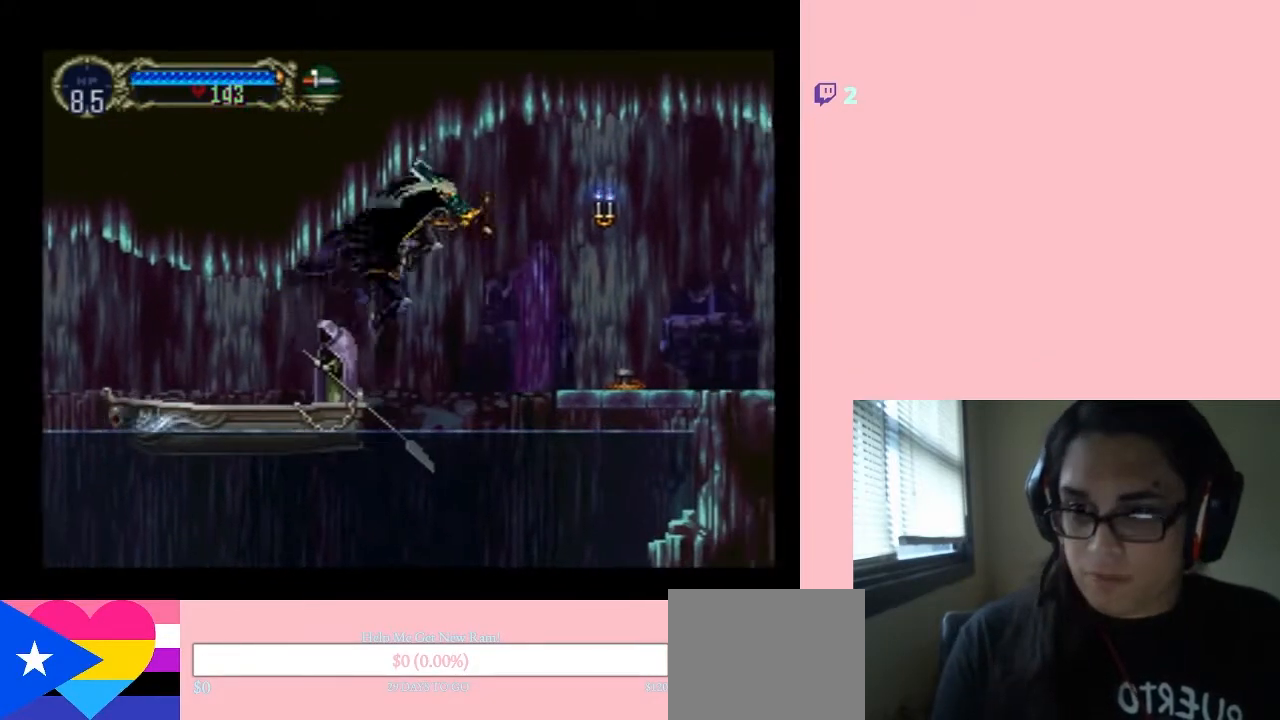
{"dt_ms": 500, "buttons": ["DPAD_RIGHT"], "left_stick": "center", "right_stick": "center", "events": []}
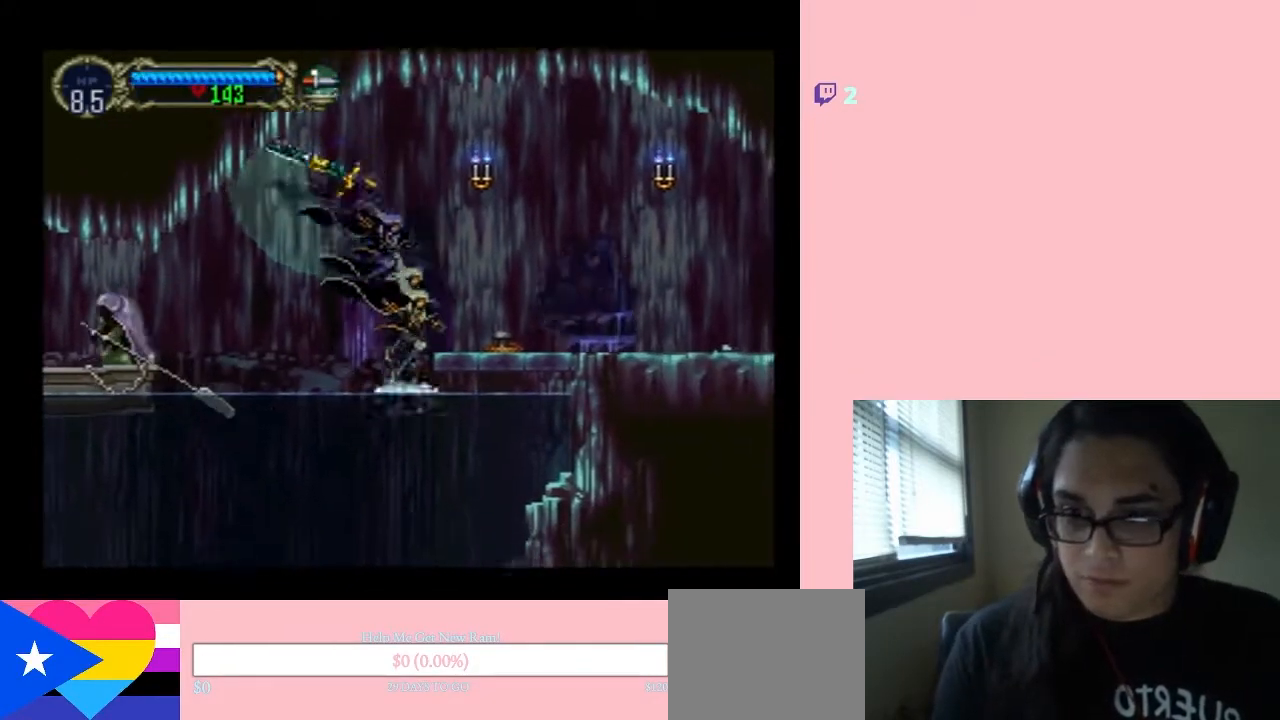
{"dt_ms": 500, "buttons": [], "left_stick": "center", "right_stick": "center", "events": [[50, "DPAD_RIGHT", "up"]]}
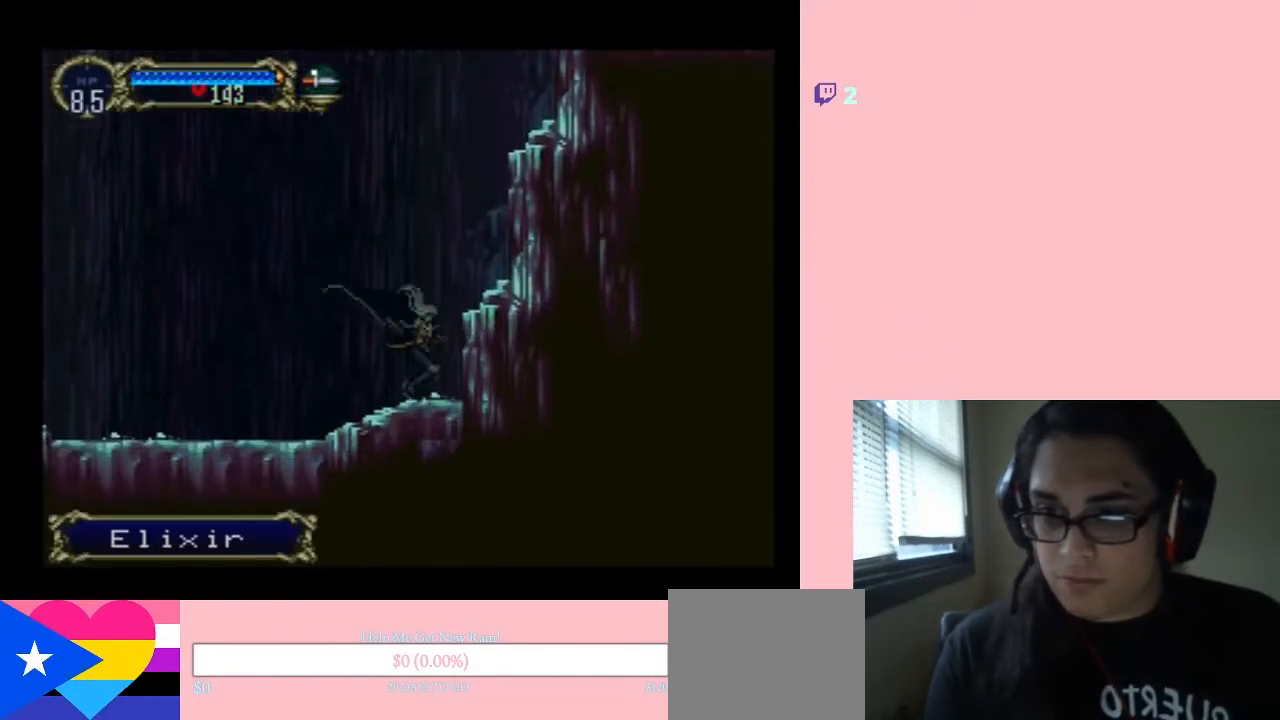
{"dt_ms": 500, "buttons": ["DPAD_LEFT"], "left_stick": "center", "right_stick": "center", "events": [[83, "DPAD_LEFT", "down"], [267, "X", "down"], [317, "X", "up"]]}
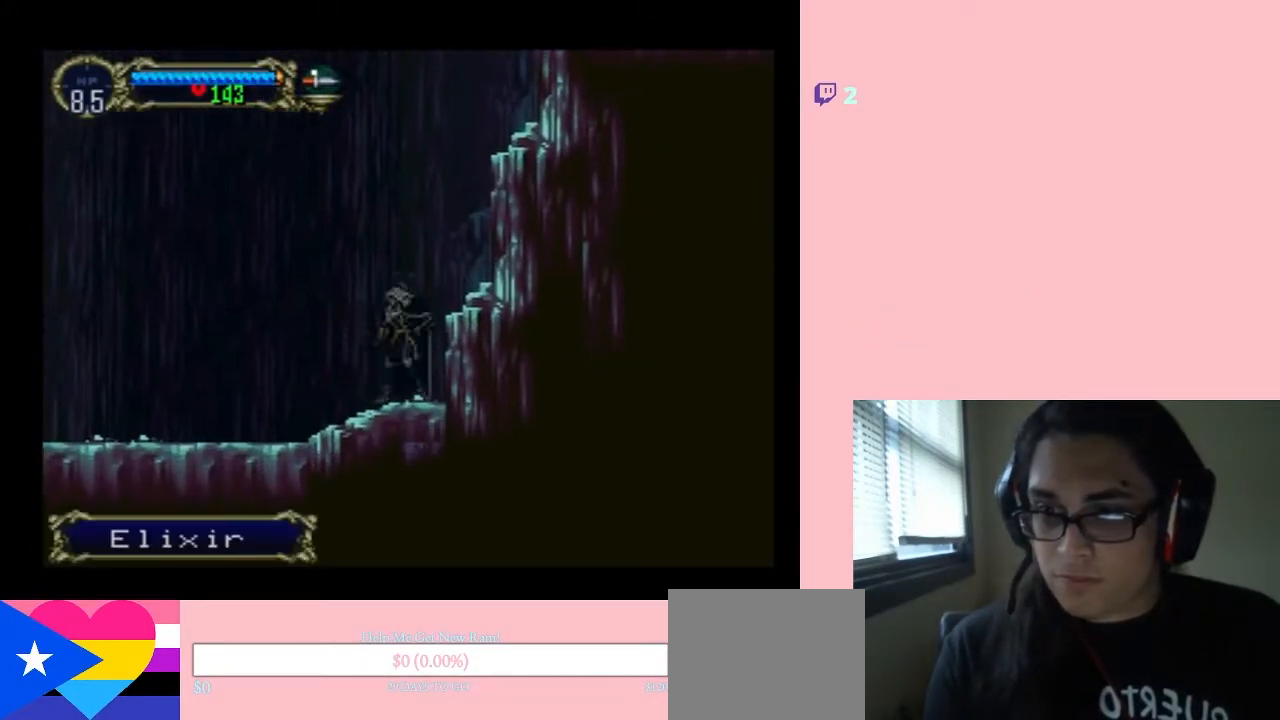
{"dt_ms": 500, "buttons": [], "left_stick": "center", "right_stick": "center", "events": [[133, "DPAD_LEFT", "up"], [183, "DPAD_RIGHT", "down"], [283, "X", "down"], [367, "DPAD_RIGHT", "up"], [433, "X", "up"]]}
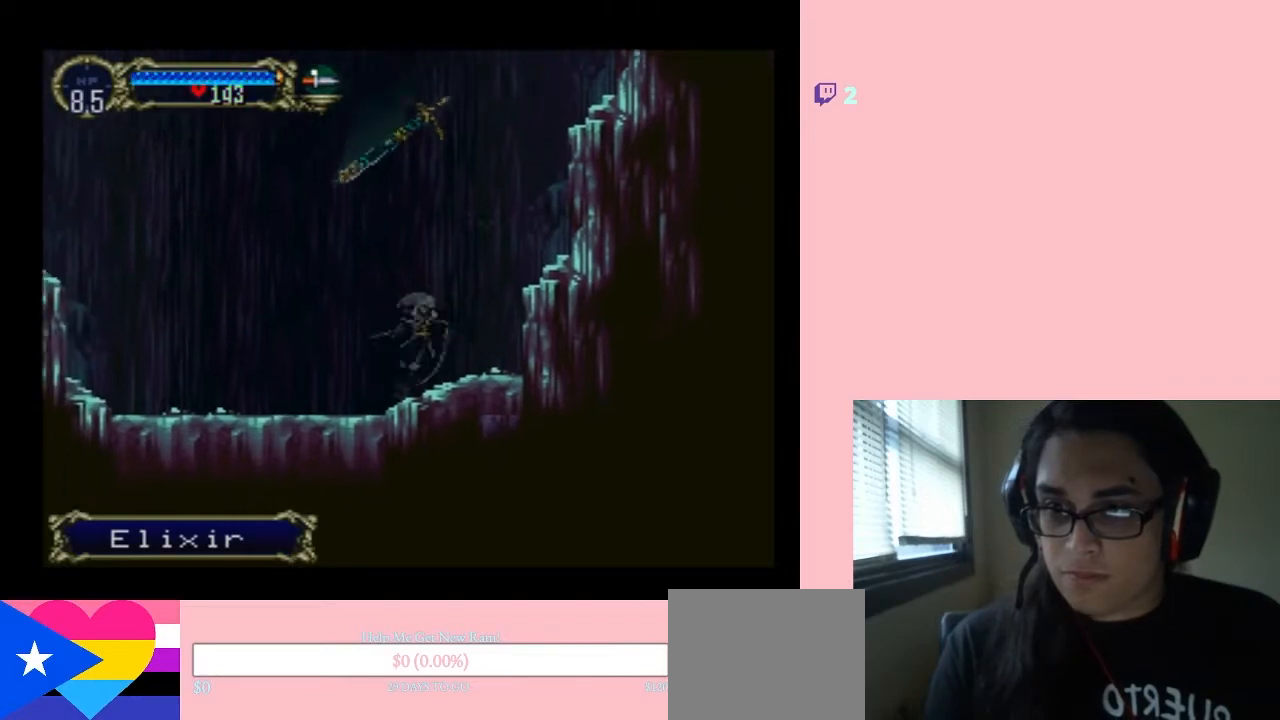
{"dt_ms": 500, "buttons": [], "left_stick": "center", "right_stick": "center", "events": [[67, "X", "down"], [233, "X", "up"], [317, "X", "down"], [500, "X", "up"]]}
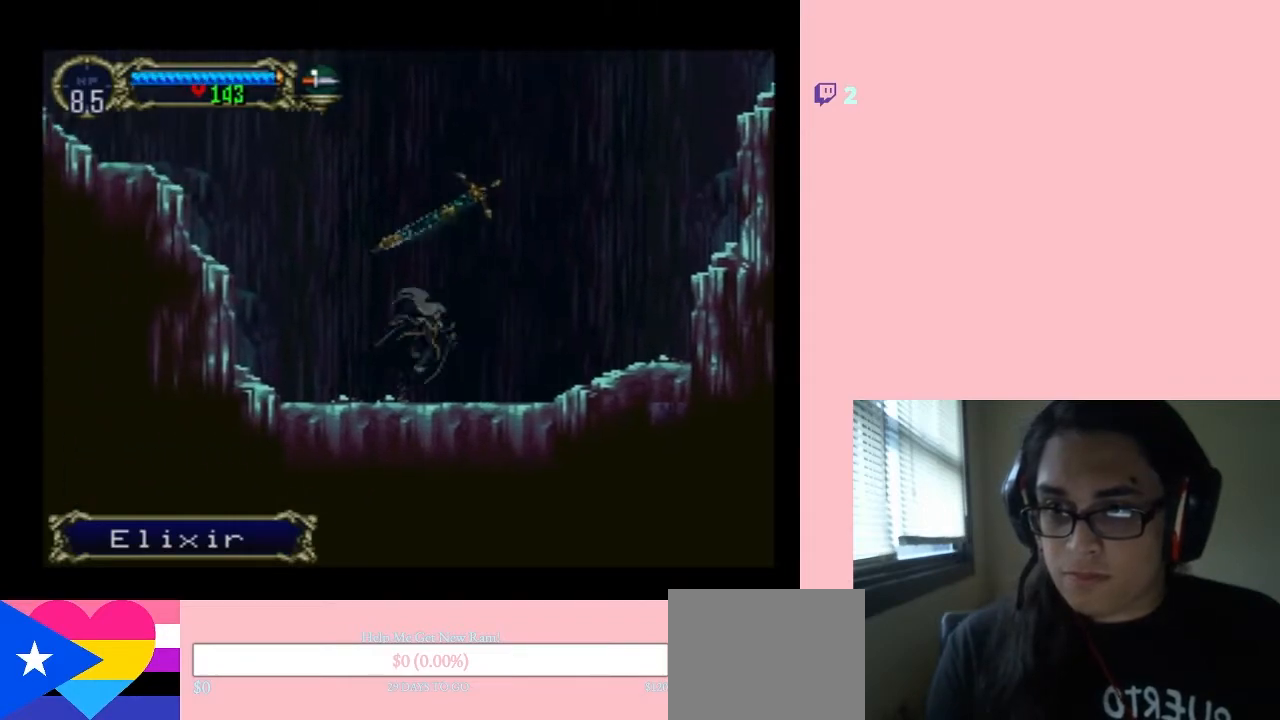
{"dt_ms": 500, "buttons": ["B", "DPAD_LEFT"], "left_stick": "center", "right_stick": "center", "events": [[67, "X", "down"], [217, "X", "up"], [317, "B", "down"], [317, "DPAD_LEFT", "down"]]}
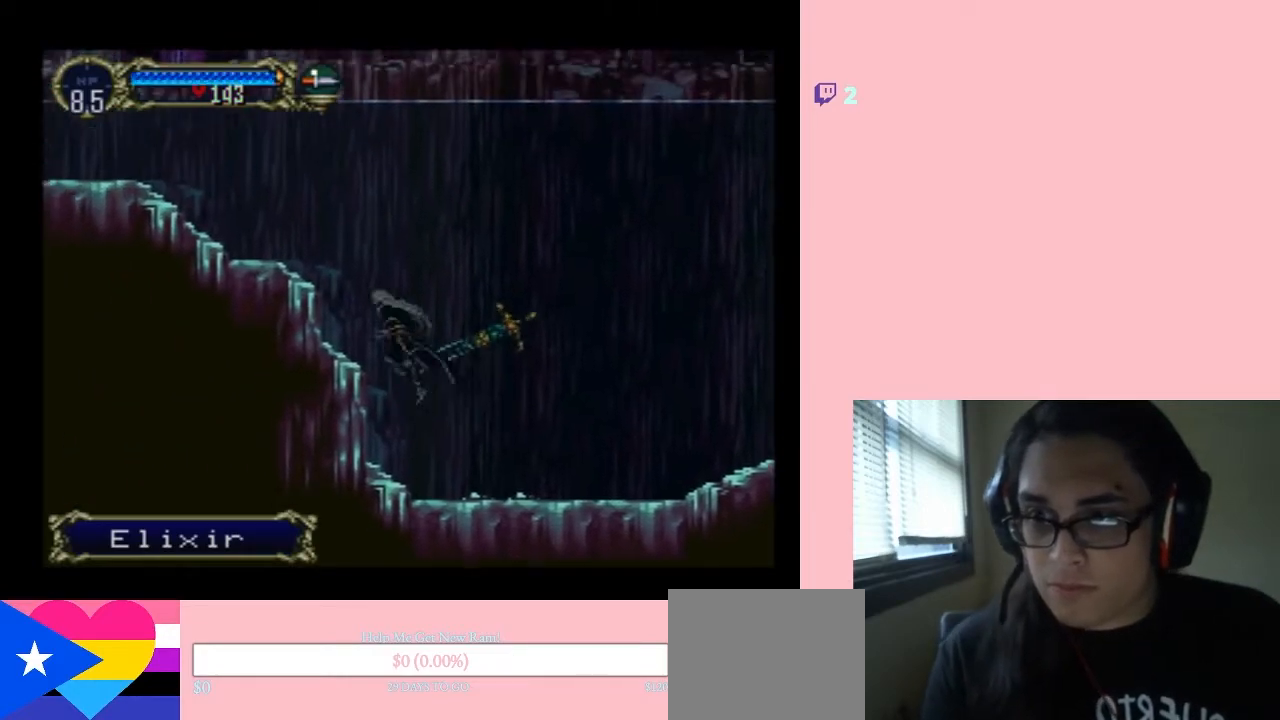
{"dt_ms": 500, "buttons": ["B", "DPAD_LEFT"], "left_stick": "center", "right_stick": "center", "events": []}
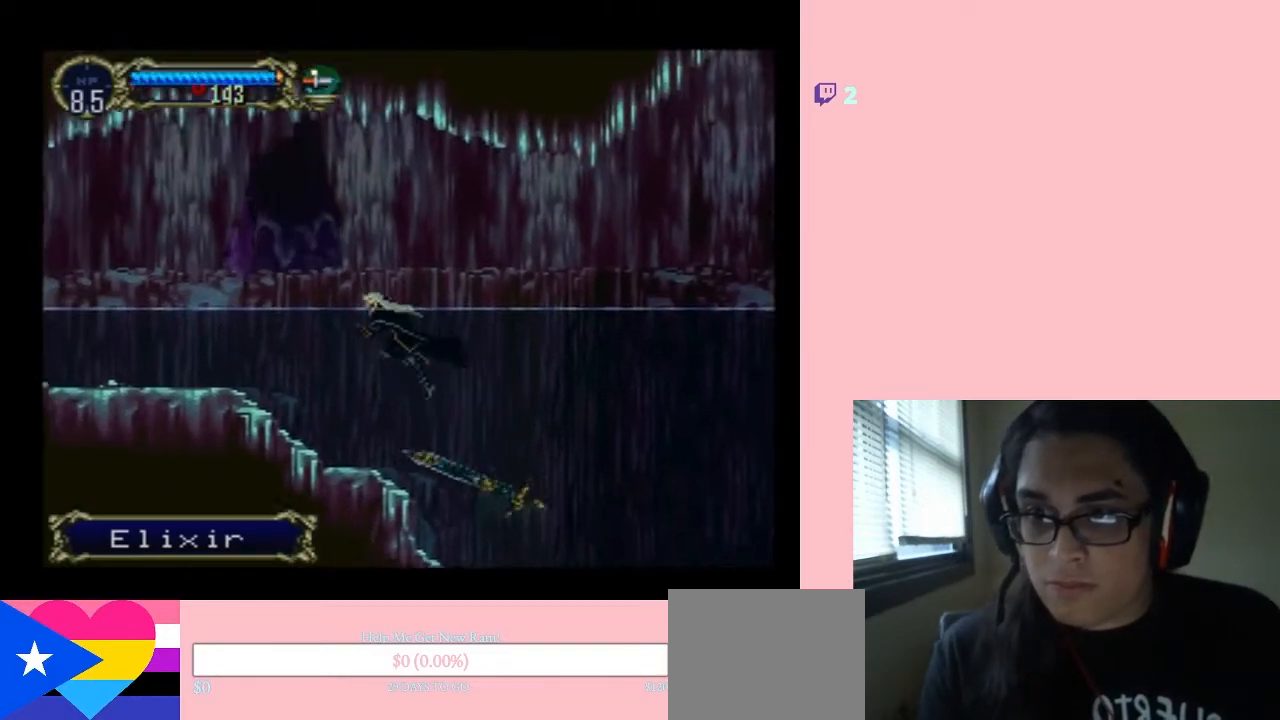
{"dt_ms": 500, "buttons": ["DPAD_LEFT"], "left_stick": "center", "right_stick": "center", "events": [[500, "B", "up"]]}
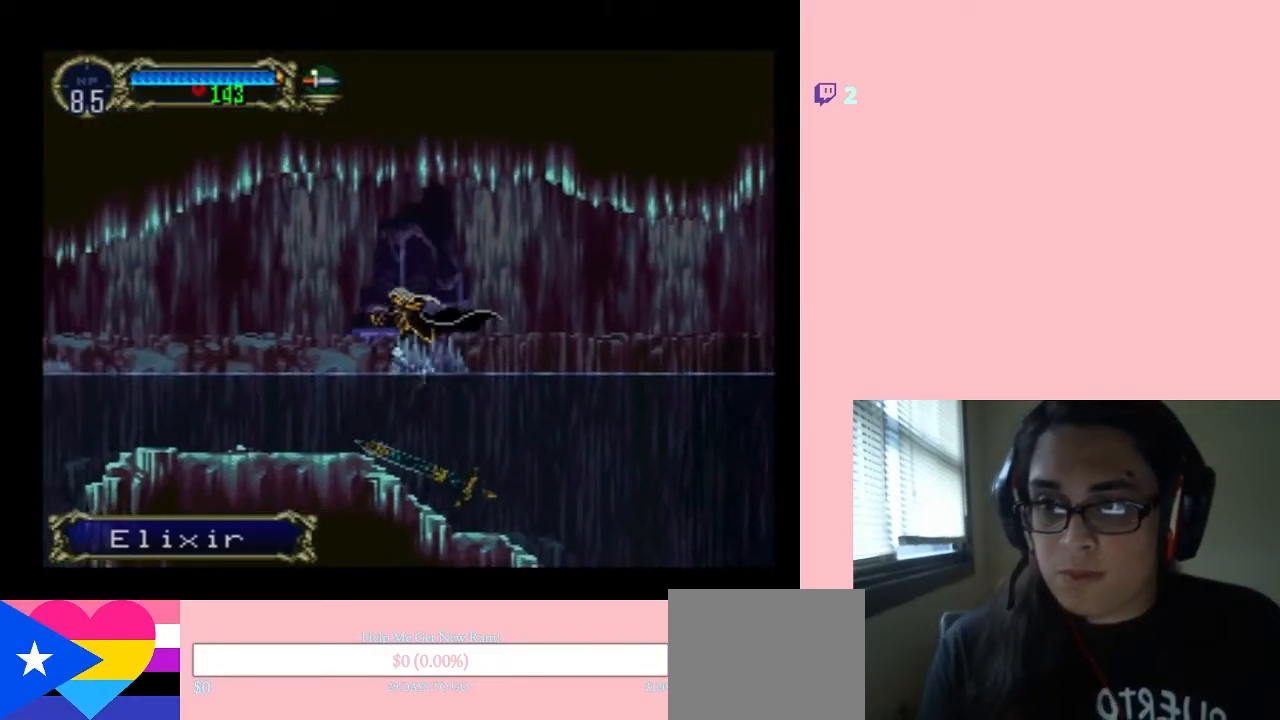
{"dt_ms": 500, "buttons": ["DPAD_RIGHT"], "left_stick": "center", "right_stick": "center", "events": [[450, "DPAD_UP", "down"], [467, "DPAD_LEFT", "up"], [467, "DPAD_RIGHT", "down"], [467, "DPAD_UP", "up"]]}
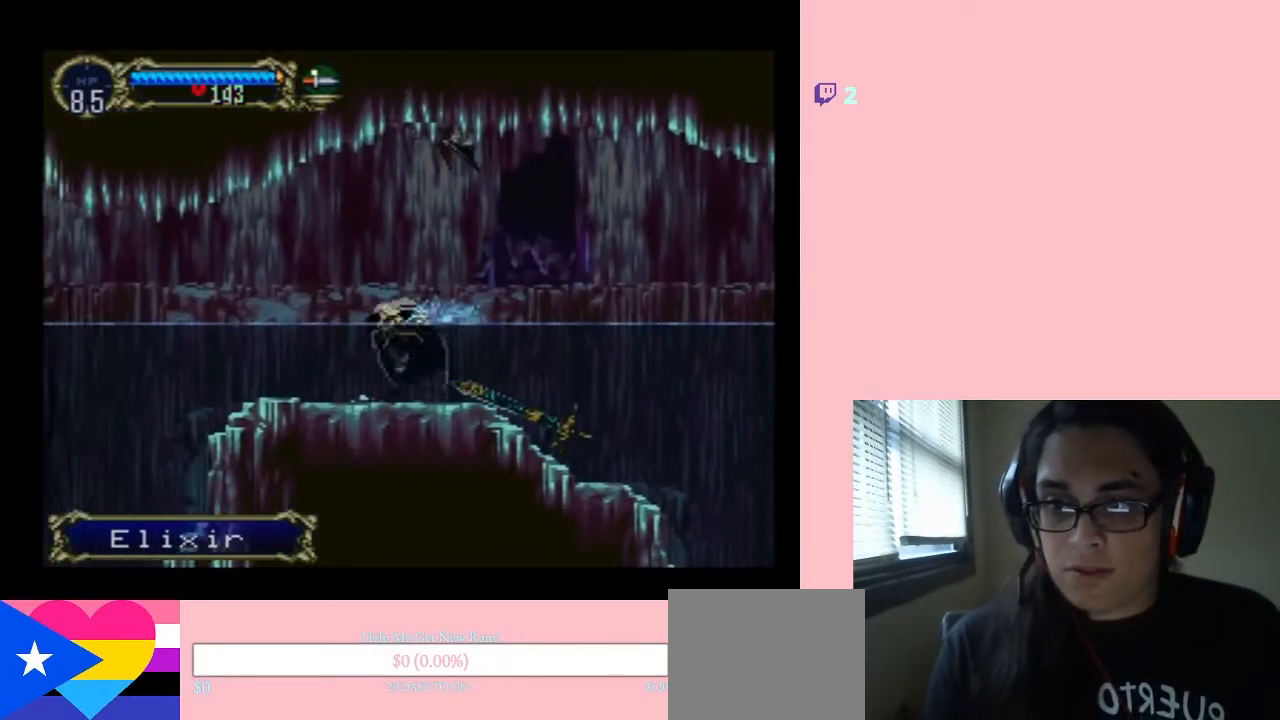
{"dt_ms": 500, "buttons": ["X", "DPAD_RIGHT"], "left_stick": "center", "right_stick": "center", "events": [[33, "X", "down"], [183, "X", "up"], [283, "X", "down"]]}
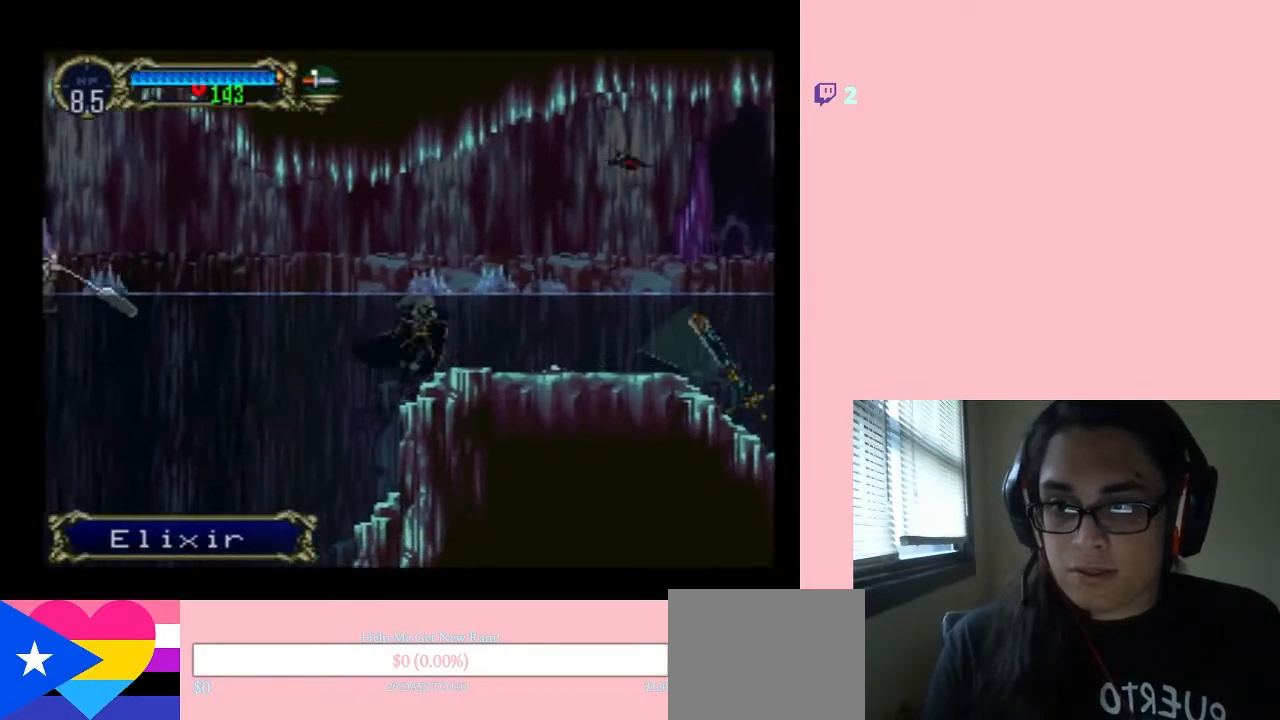
{"dt_ms": 500, "buttons": ["DPAD_LEFT"], "left_stick": "center", "right_stick": "center", "events": [[200, "DPAD_RIGHT", "up"], [200, "X", "up"], [317, "X", "down"], [467, "DPAD_LEFT", "down"], [467, "X", "up"]]}
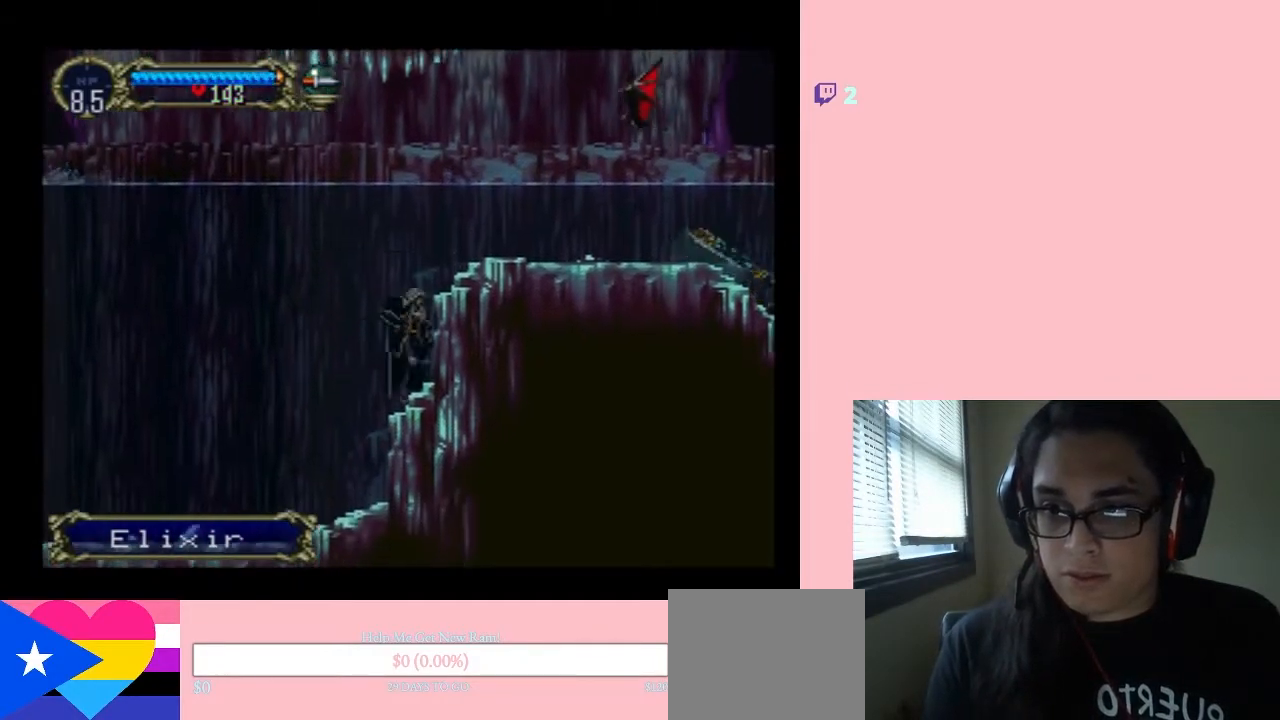
{"dt_ms": 500, "buttons": ["DPAD_UP", "DPAD_RIGHT"], "left_stick": "center", "right_stick": "center", "events": [[367, "DPAD_UP", "down"], [400, "DPAD_LEFT", "up"], [400, "DPAD_RIGHT", "down"]]}
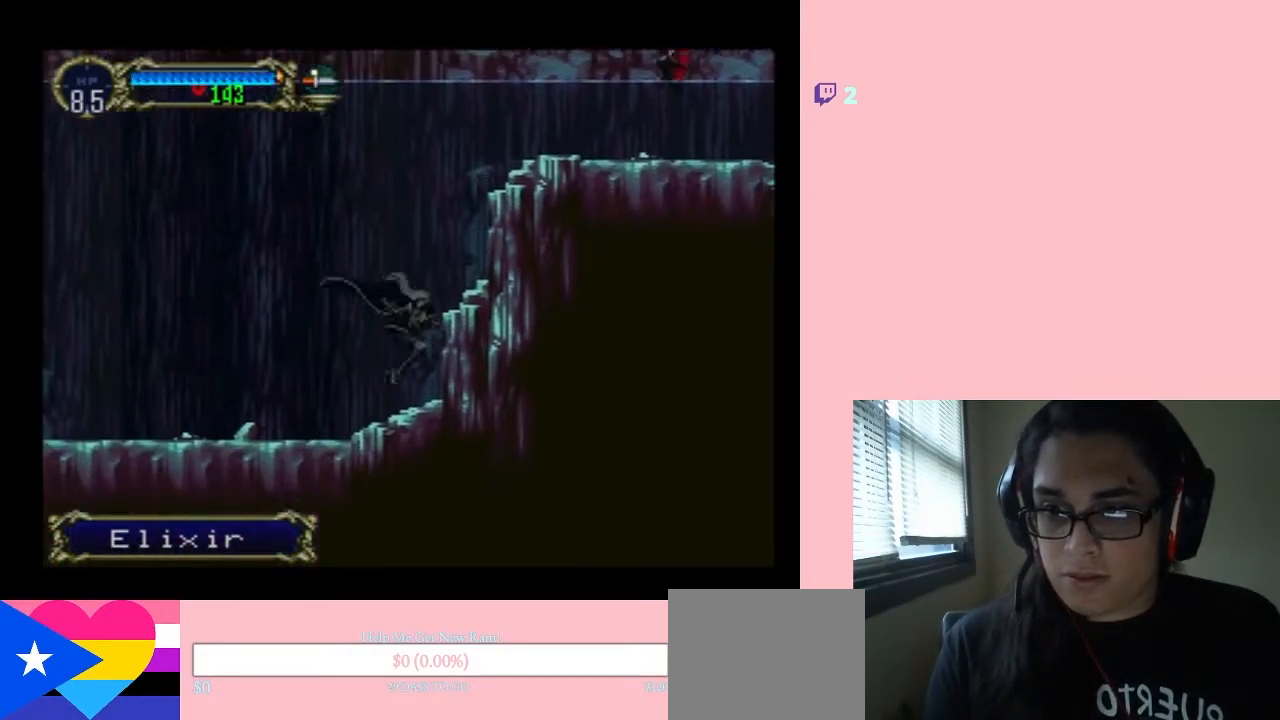
{"dt_ms": 500, "buttons": [], "left_stick": "center", "right_stick": "center", "events": [[33, "DPAD_UP", "up"], [33, "X", "down"], [67, "DPAD_RIGHT", "up"], [200, "X", "up"], [317, "X", "down"], [467, "X", "up"]]}